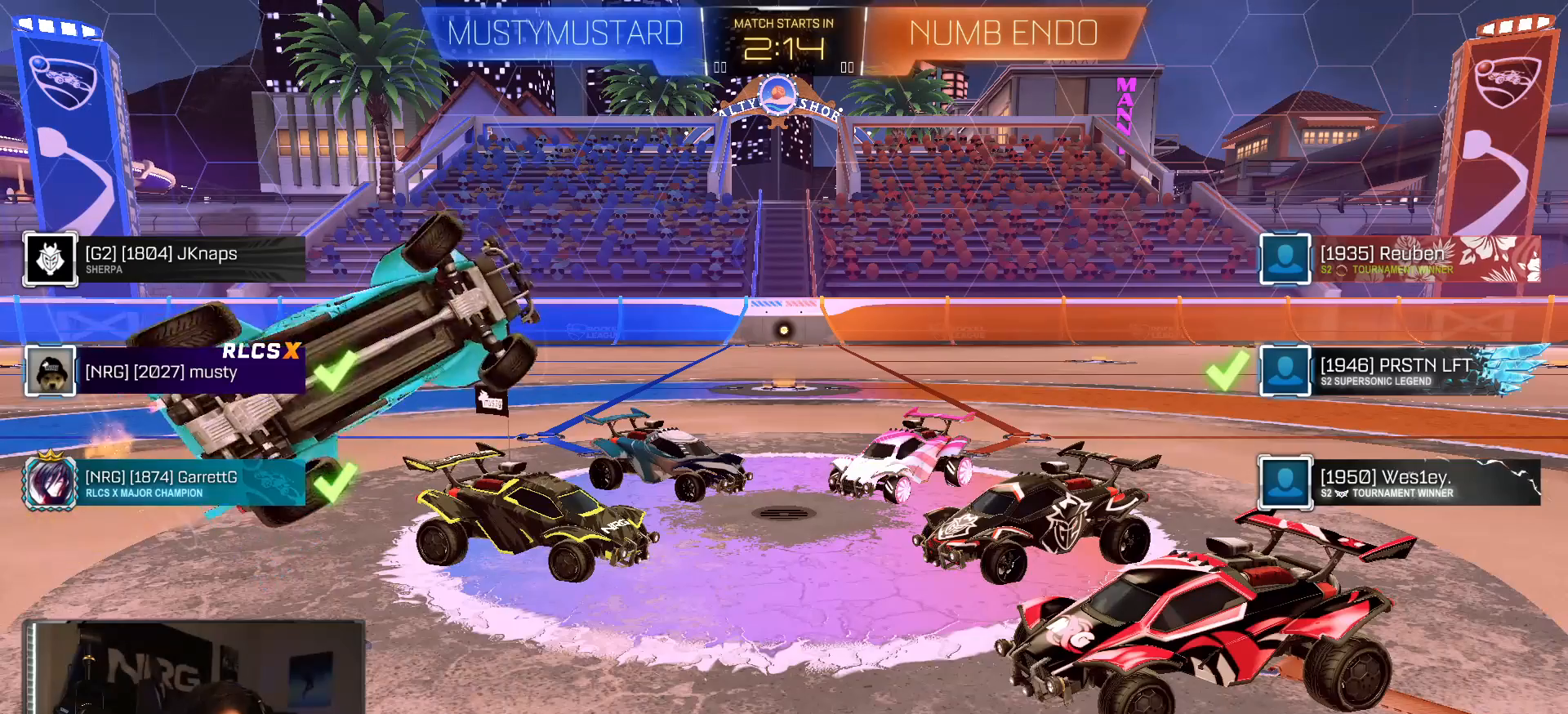
Gameplay with a controller (PlayStation layout); each line is a JSON object with the inputs held at the frame after it (dt_ms = milliseconds from this image to that frame). "events" lists button and stick changes between this image and that frame as [ms after this image, input, new state], when the widget could be followed in between.
{"dt_ms": 500, "buttons": ["L1", "R2"], "left_stick": "left", "right_stick": "center", "events": [[50, "L1", "down"], [100, "left_stick", "up-right"], [117, "R2", "down"], [200, "L1", "up"], [217, "SQUARE", "down"], [250, "R1", "down"], [250, "left_stick", "right"], [333, "SQUARE", "up"], [450, "L1", "down"], [450, "R1", "up"], [450, "left_stick", "left"]]}
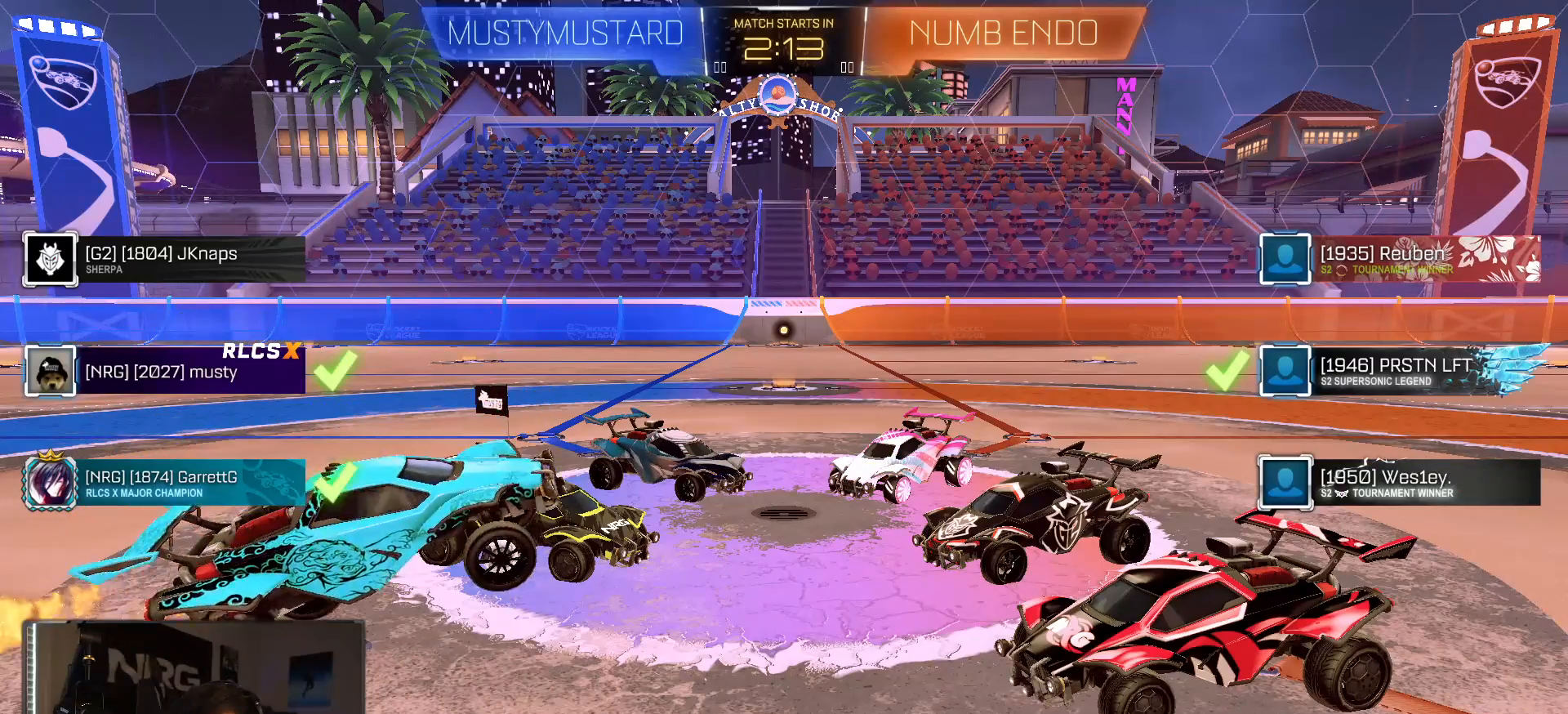
{"dt_ms": 500, "buttons": ["SQUARE", "R2"], "left_stick": "left", "right_stick": "center", "events": [[50, "L1", "up"], [383, "SQUARE", "down"]]}
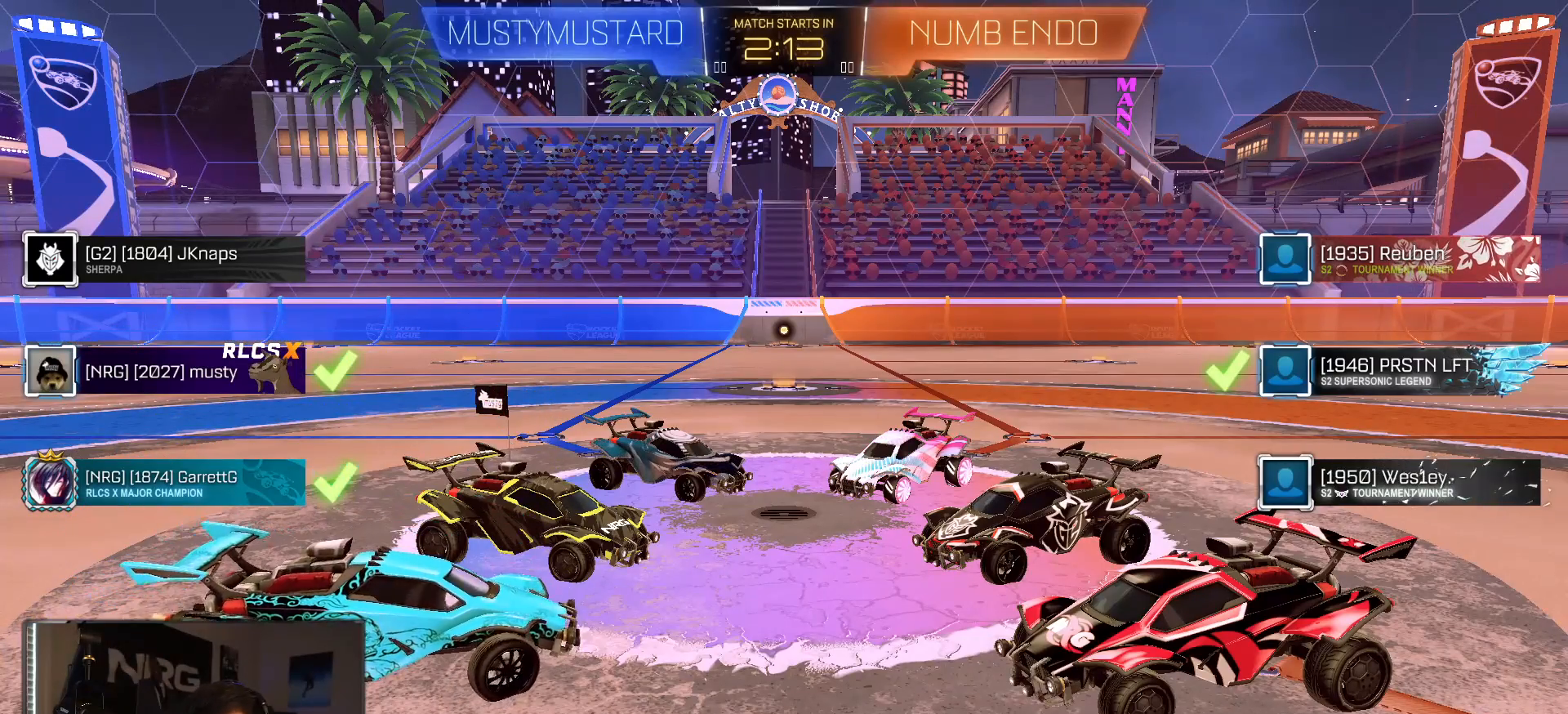
{"dt_ms": 500, "buttons": ["SQUARE", "R2"], "left_stick": "down-left", "right_stick": "center", "events": [[17, "SQUARE", "up"], [133, "SQUARE", "down"], [317, "left_stick", "down-left"]]}
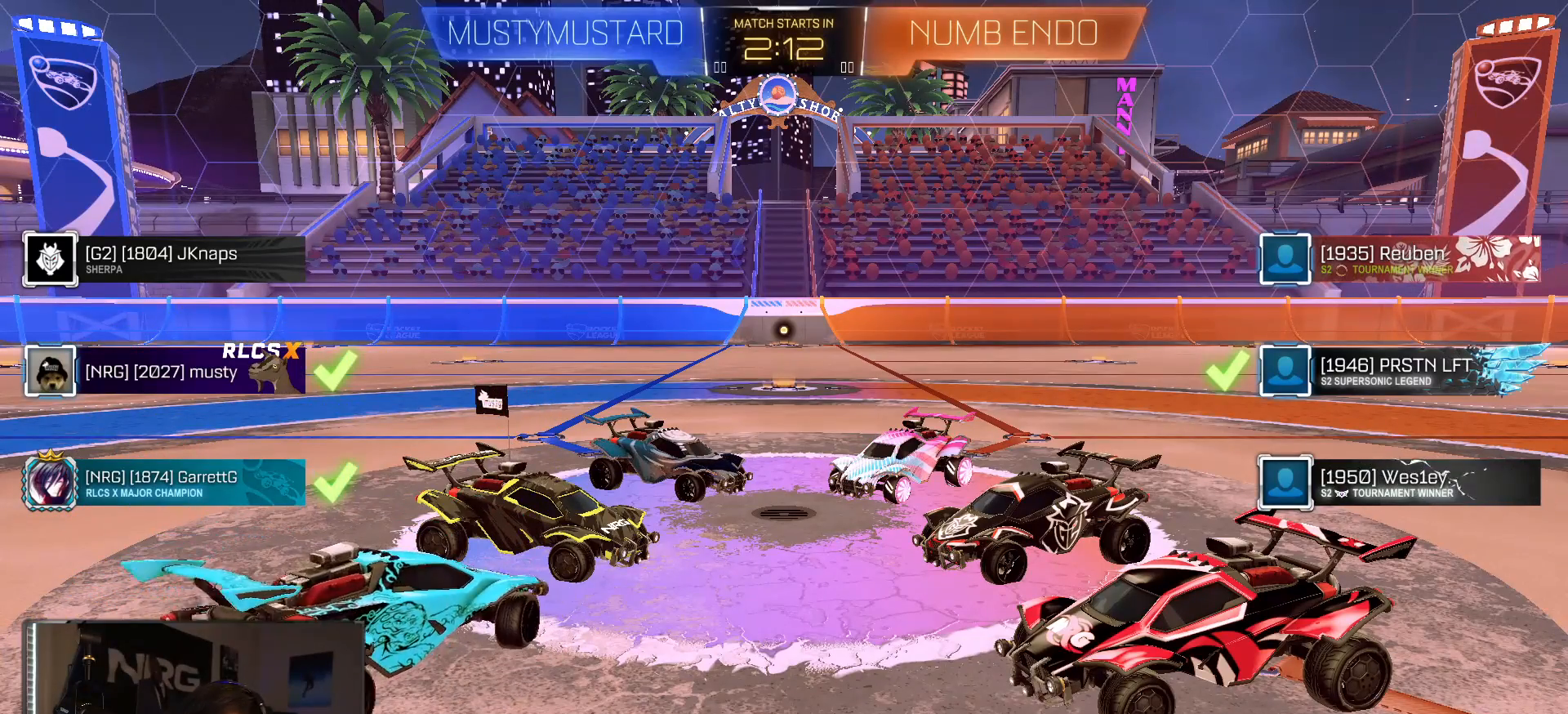
{"dt_ms": 500, "buttons": ["SQUARE", "R2"], "left_stick": "down-left", "right_stick": "center", "events": []}
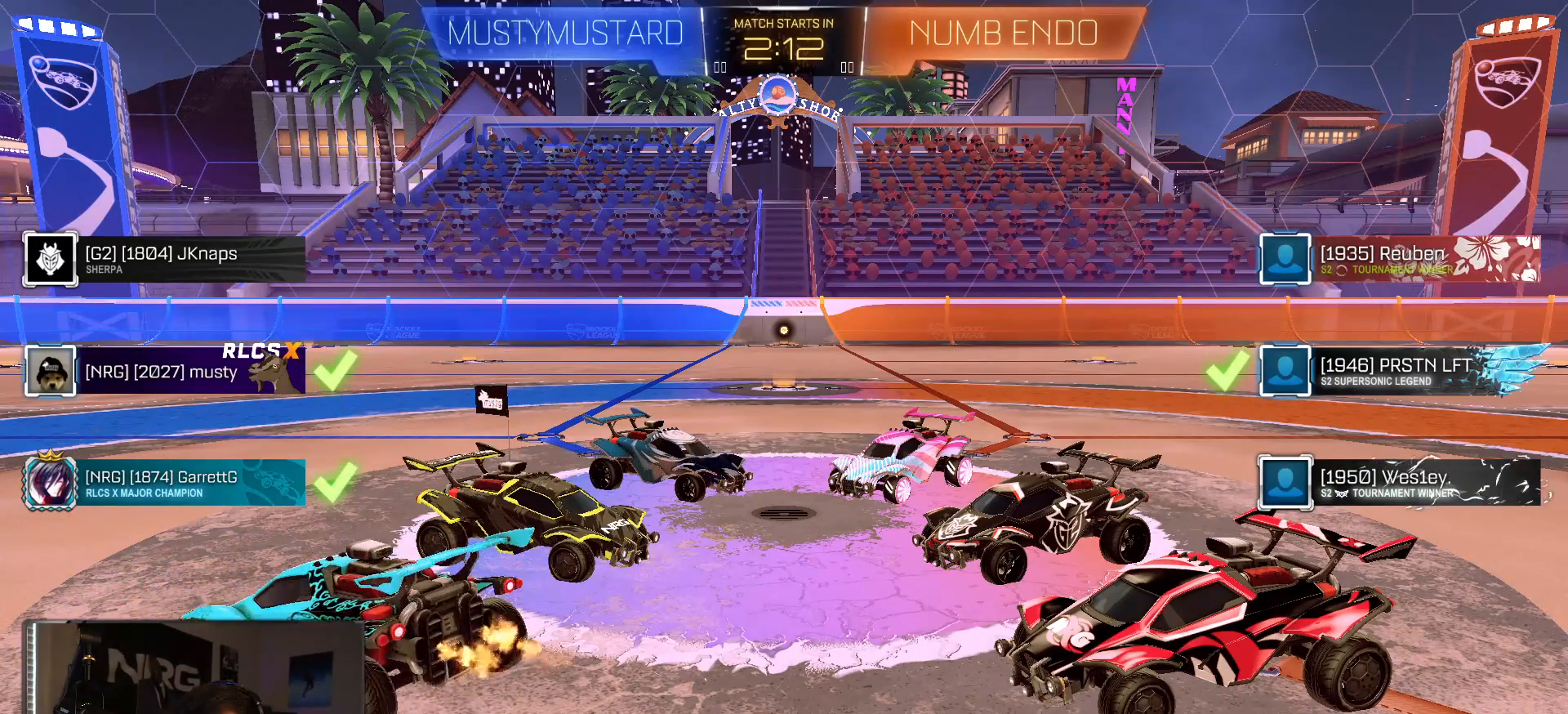
{"dt_ms": 1000, "buttons": ["CIRCLE", "R1", "R2"], "left_stick": "down-left", "right_stick": "center", "events": [[33, "left_stick", "down-right"], [67, "SQUARE", "up"], [83, "L1", "down"], [83, "left_stick", "right"], [183, "R1", "down"], [217, "left_stick", "up-left"], [250, "CROSS", "down"], [333, "CROSS", "up"], [400, "CROSS", "down"], [433, "CIRCLE", "down"], [433, "left_stick", "down-left"], [450, "L1", "up"], [467, "CROSS", "up"]]}
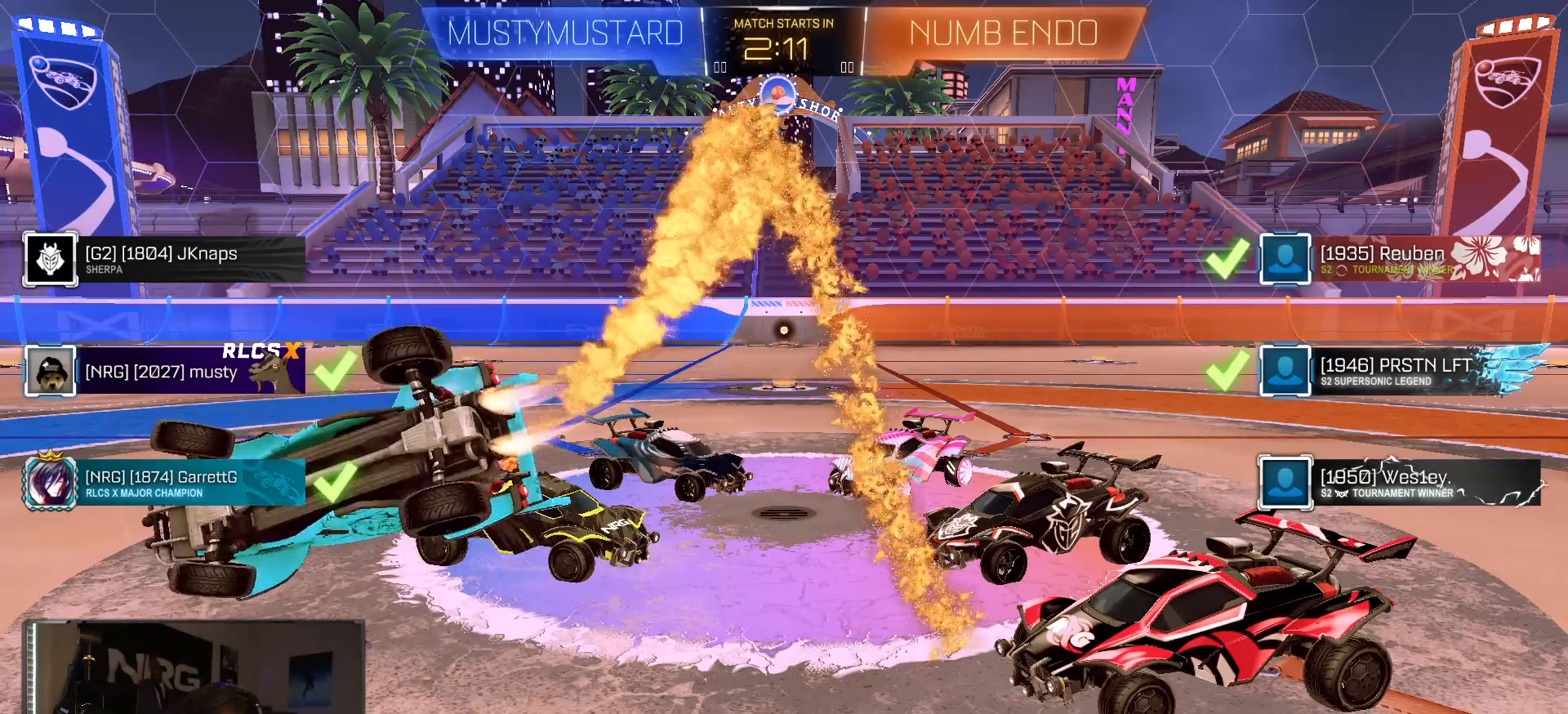
{"dt_ms": 500, "buttons": ["R1", "R2"], "left_stick": "left", "right_stick": "center", "events": [[83, "left_stick", "left"], [133, "CIRCLE", "up"], [200, "R1", "up"], [283, "L1", "down"], [333, "SQUARE", "down"], [417, "L1", "up"], [467, "R1", "down"], [483, "SQUARE", "up"]]}
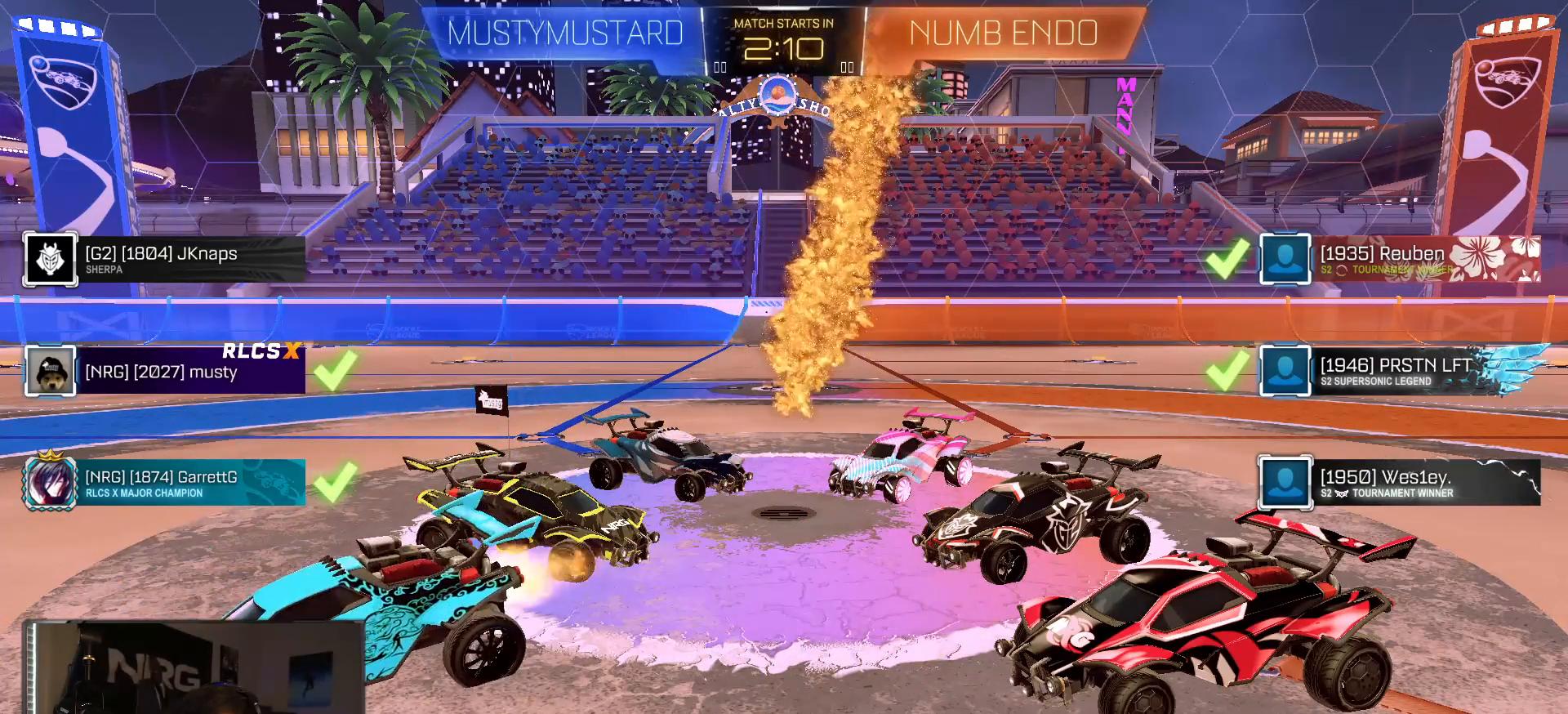
{"dt_ms": 500, "buttons": ["SQUARE", "R1", "R2"], "left_stick": "left", "right_stick": "center", "events": [[100, "SQUARE", "down"]]}
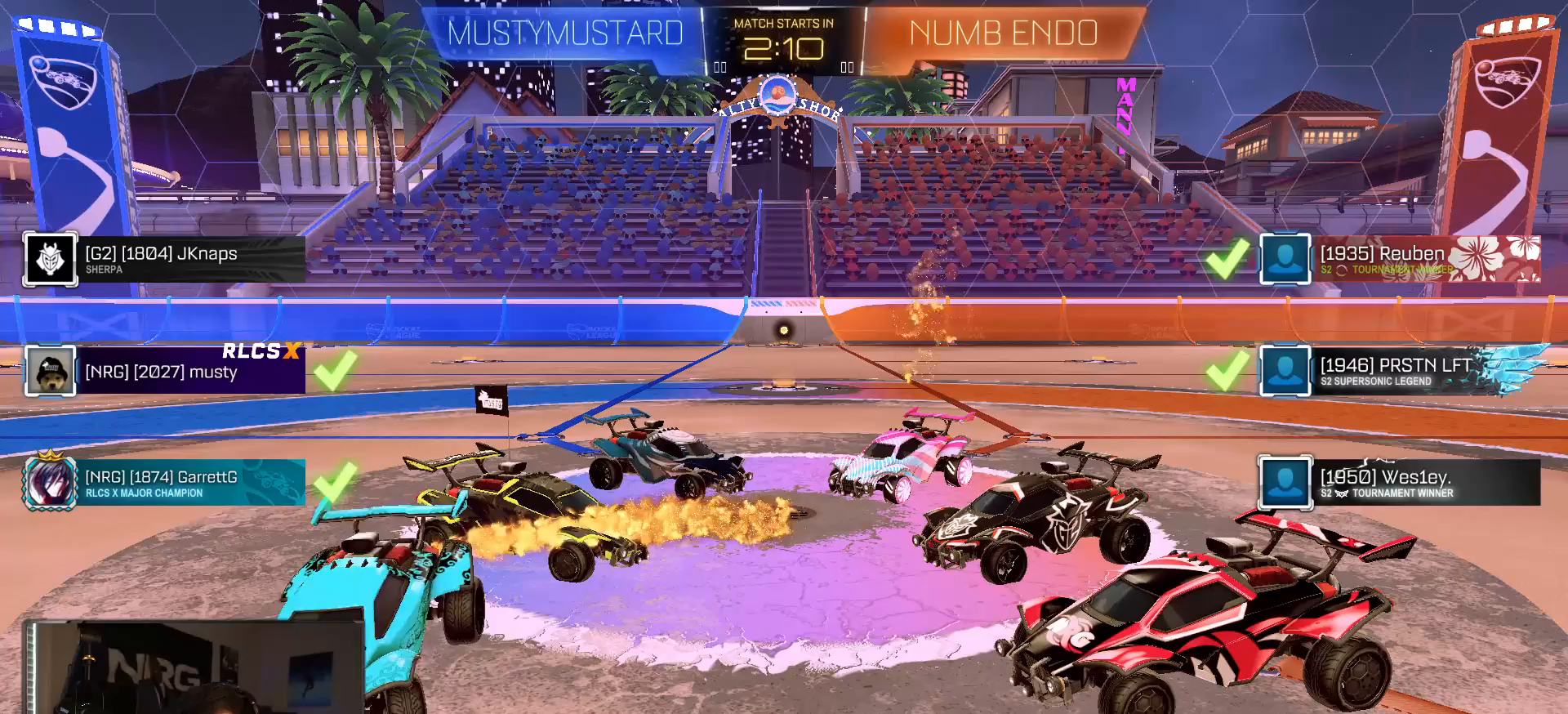
{"dt_ms": 500, "buttons": ["SQUARE", "R1", "R2"], "left_stick": "down-right", "right_stick": "center", "events": [[50, "R1", "up"], [267, "R1", "down"], [367, "left_stick", "down-right"]]}
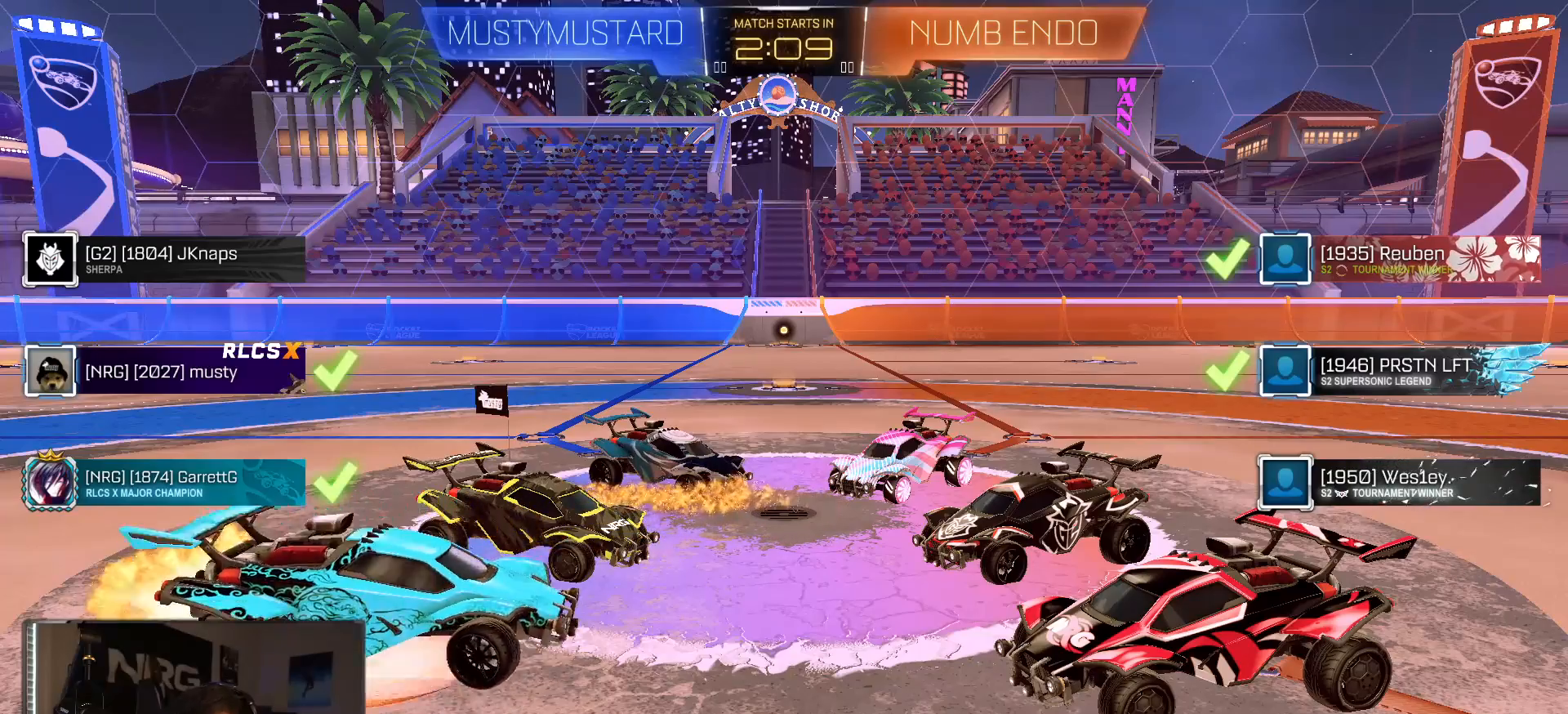
{"dt_ms": 500, "buttons": ["CIRCLE", "L1", "R2"], "left_stick": "down-left", "right_stick": "center", "events": [[33, "CROSS", "down"], [50, "L1", "down"], [67, "SQUARE", "up"], [117, "left_stick", "up-left"], [150, "CROSS", "up"], [200, "CROSS", "down"], [283, "left_stick", "down-left"], [383, "CROSS", "up"], [433, "R1", "up"], [483, "CIRCLE", "down"]]}
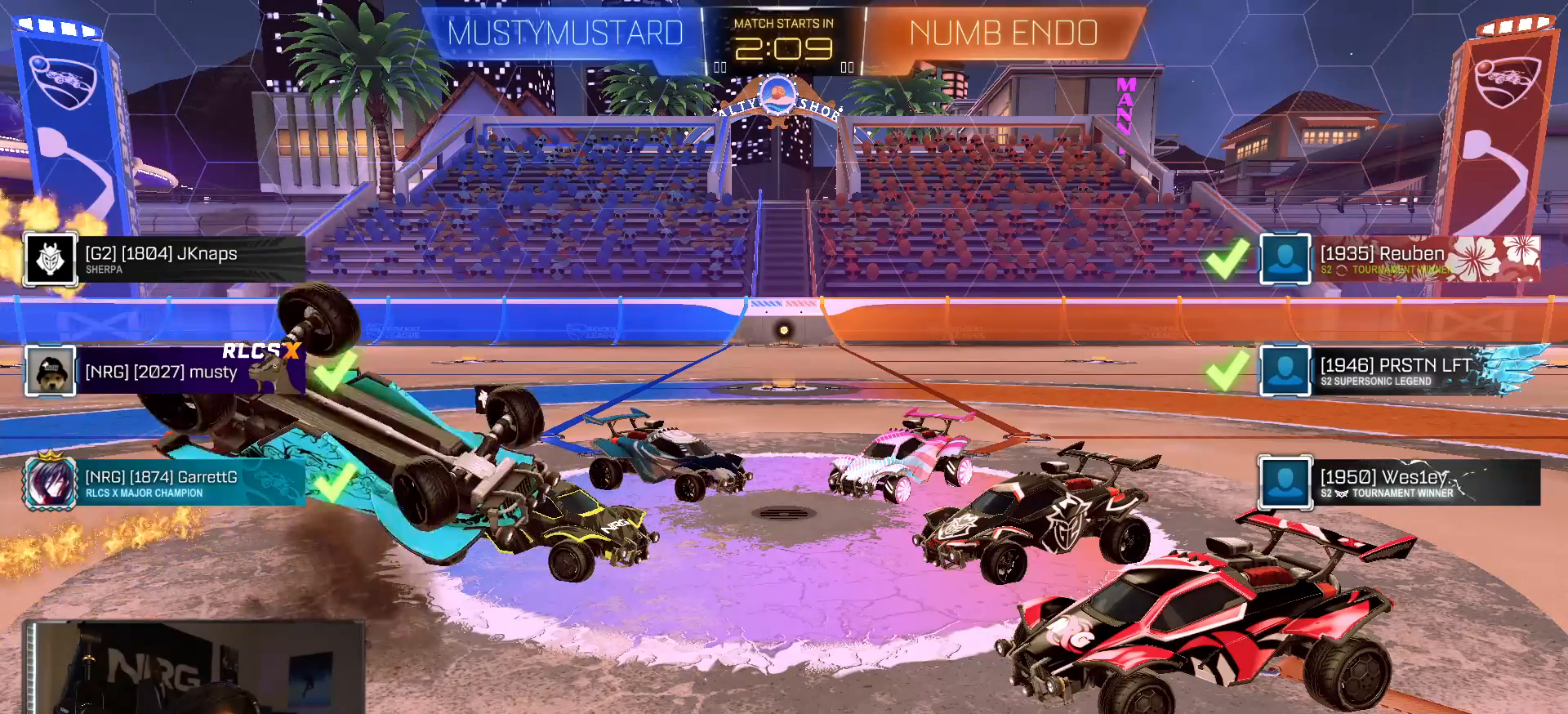
{"dt_ms": 500, "buttons": ["R2"], "left_stick": "center", "right_stick": "center", "events": [[433, "CIRCLE", "up"], [433, "L1", "up"], [467, "left_stick", "center"]]}
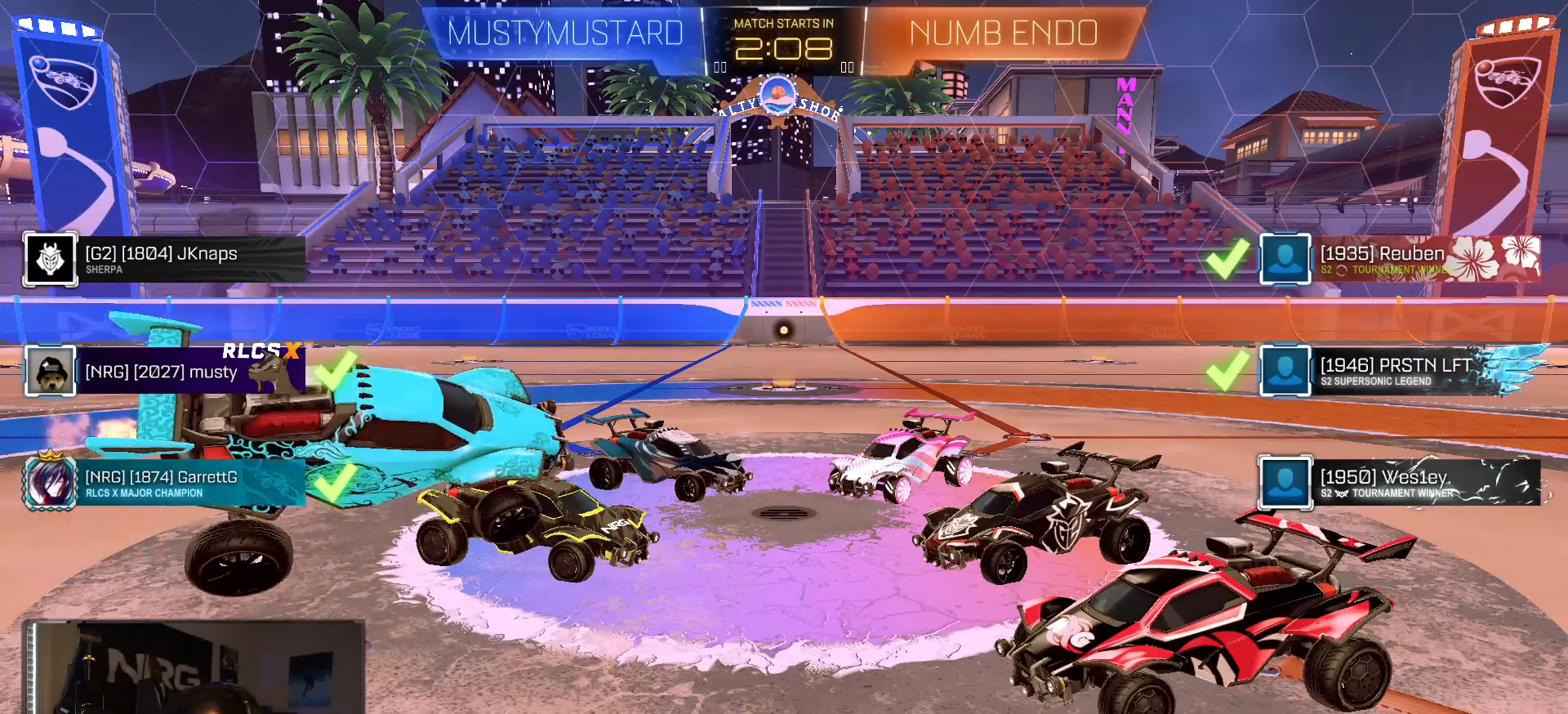
{"dt_ms": 500, "buttons": ["R1", "R2"], "left_stick": "down-right", "right_stick": "center", "events": [[17, "left_stick", "down-left"], [183, "R1", "down"], [267, "left_stick", "down-right"]]}
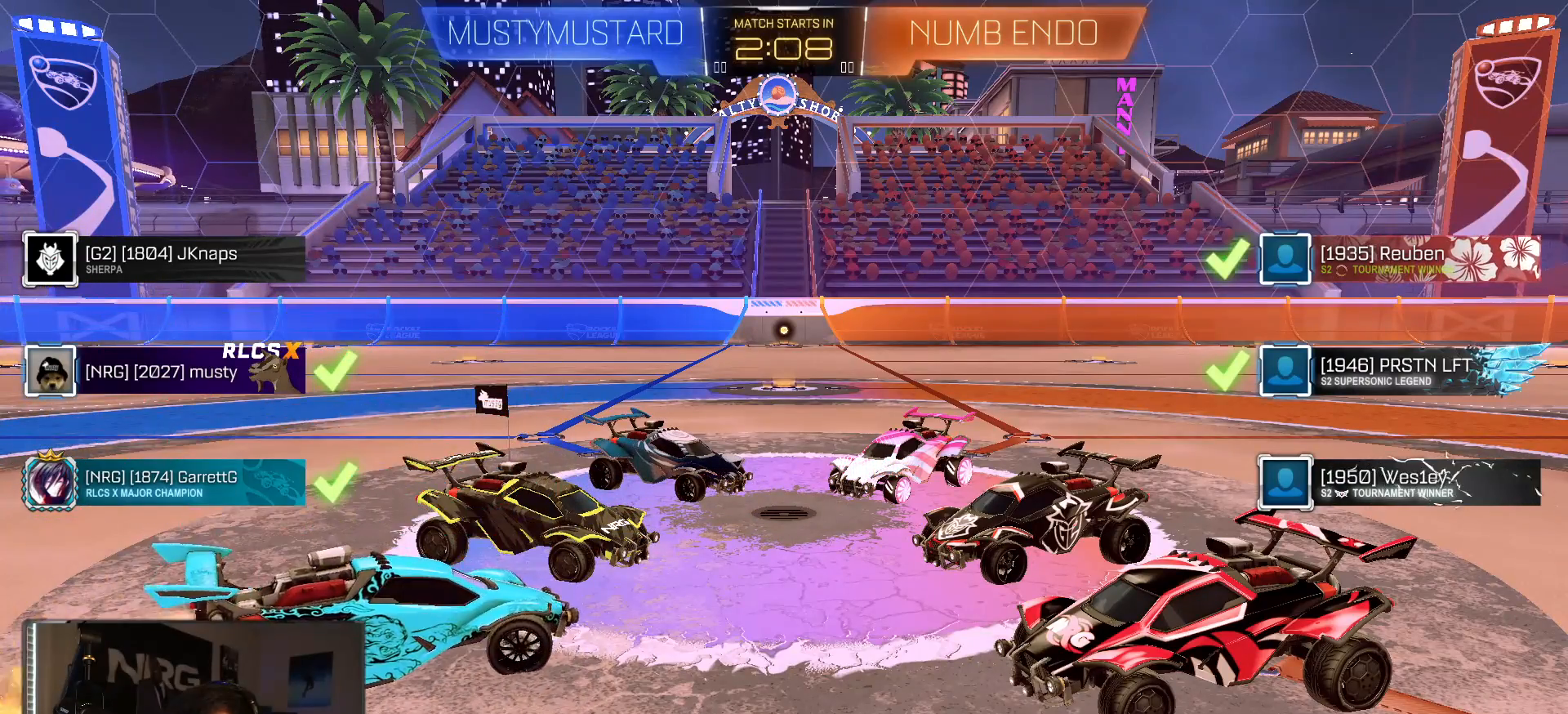
{"dt_ms": 500, "buttons": ["CROSS", "L1", "R1", "R2"], "left_stick": "up-left", "right_stick": "center", "events": [[50, "L1", "down"], [83, "left_stick", "up-left"], [300, "CROSS", "down"]]}
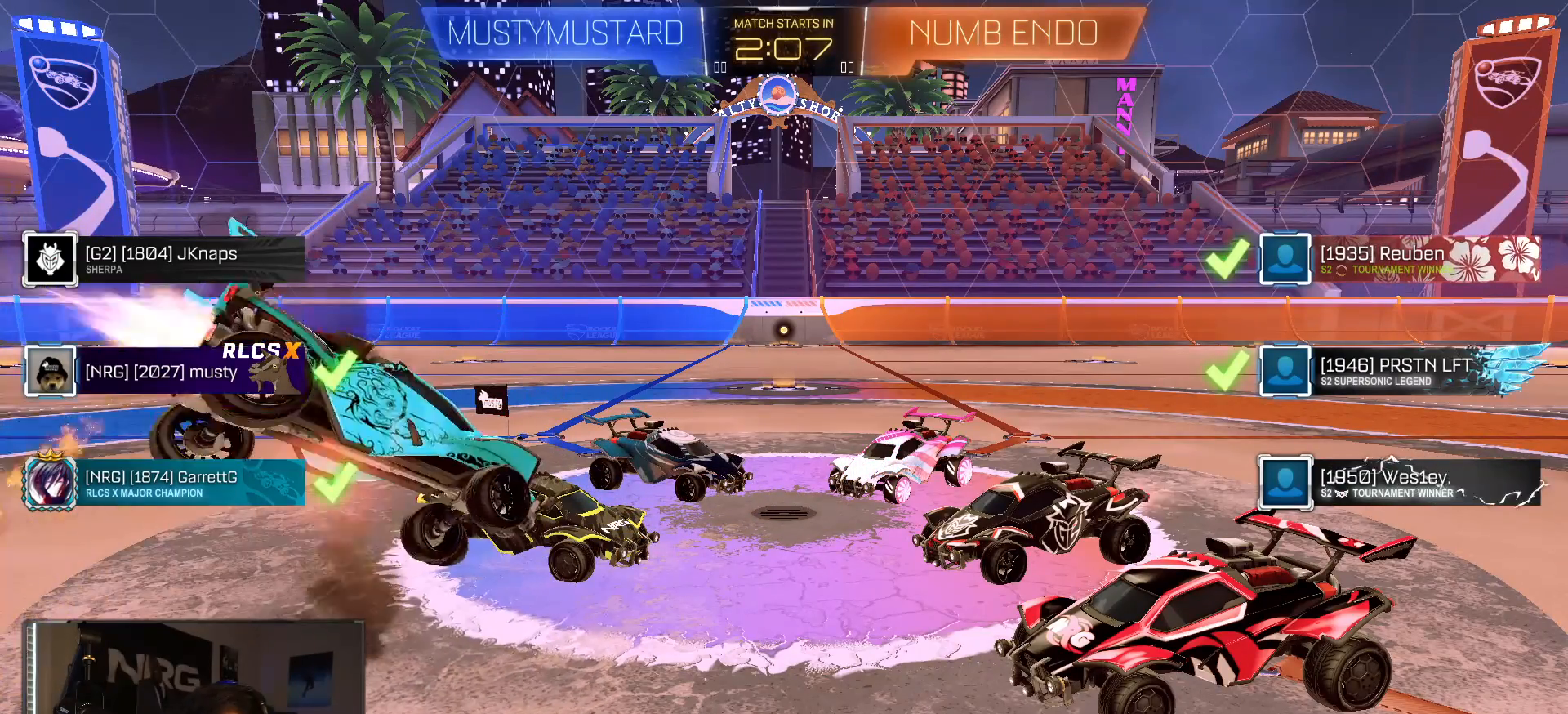
{"dt_ms": 500, "buttons": ["CIRCLE", "L1"], "left_stick": "down-left", "right_stick": "center", "events": [[67, "left_stick", "down"], [100, "CIRCLE", "down"], [100, "CROSS", "up"], [150, "R1", "up"], [267, "left_stick", "down-left"], [467, "R2", "up"]]}
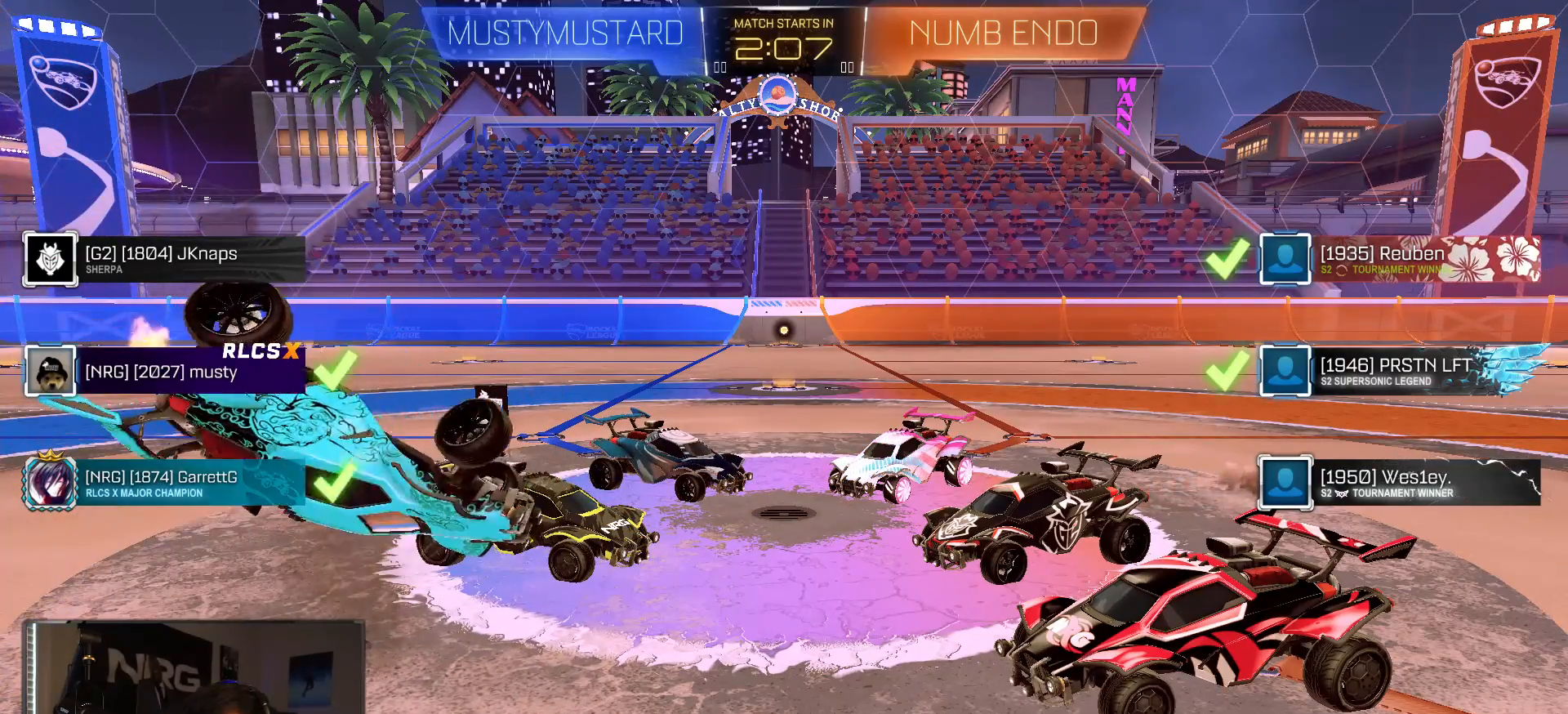
{"dt_ms": 500, "buttons": [], "left_stick": "center", "right_stick": "center", "events": [[133, "CIRCLE", "up"], [267, "L1", "up"], [300, "left_stick", "center"]]}
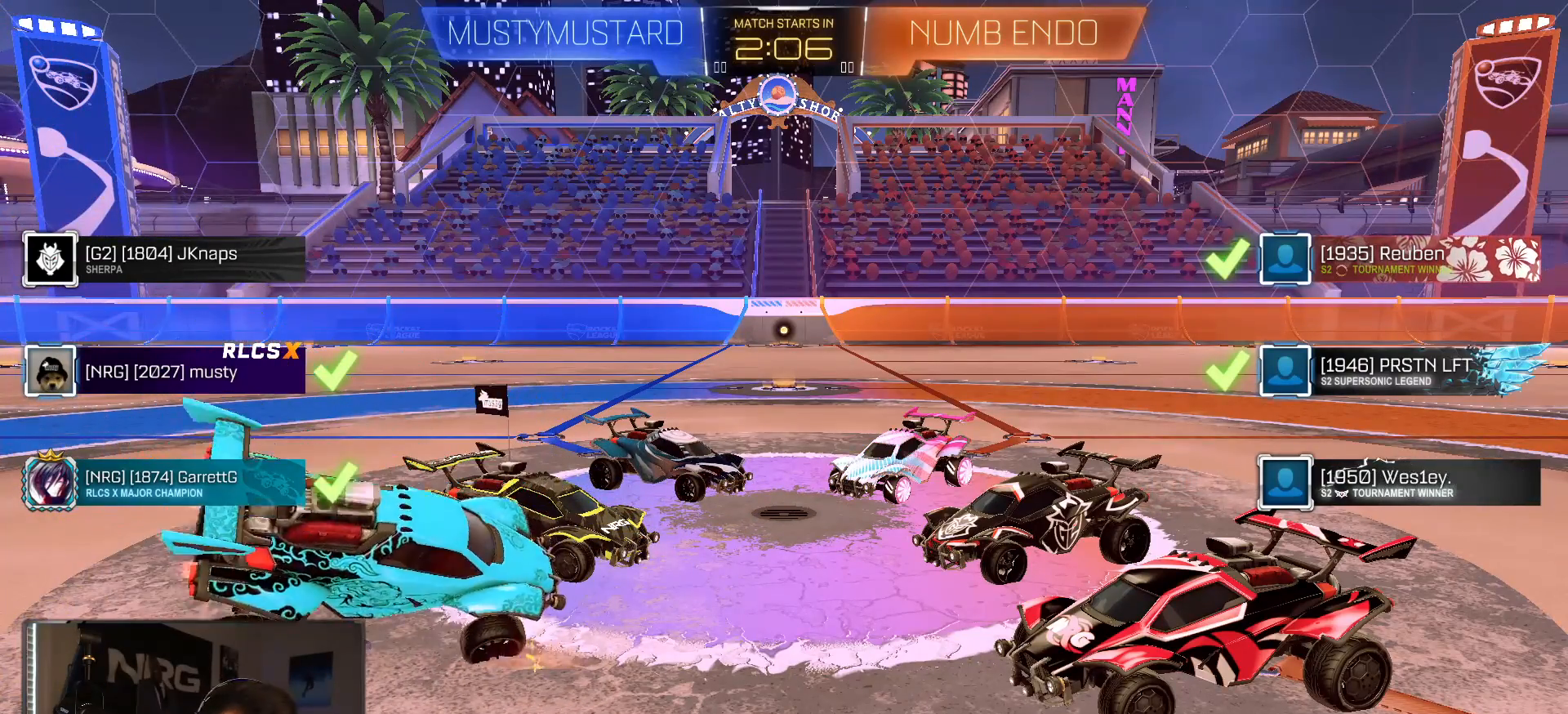
{"dt_ms": 500, "buttons": [], "left_stick": "center", "right_stick": "center", "events": []}
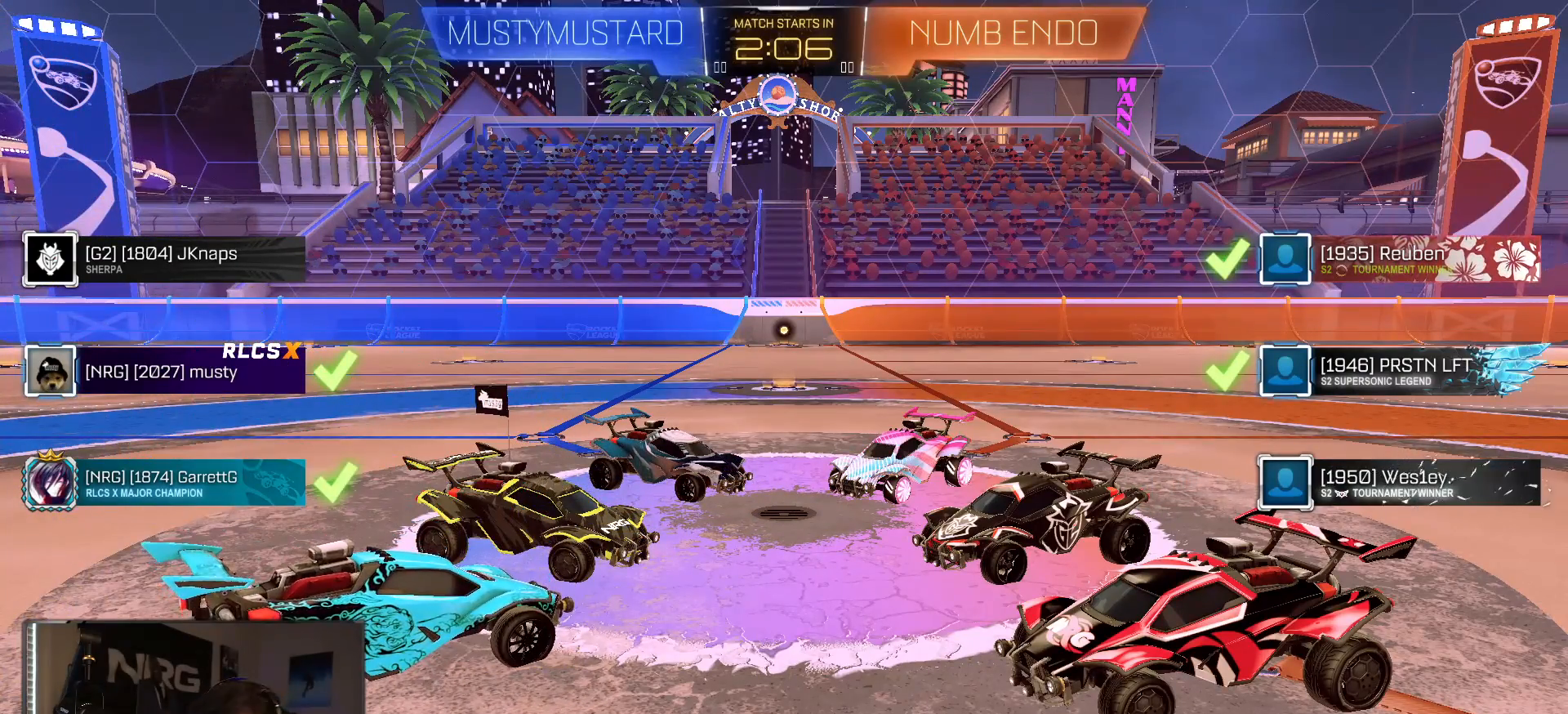
{"dt_ms": 500, "buttons": [], "left_stick": "left", "right_stick": "center", "events": [[283, "left_stick", "right"], [350, "left_stick", "down-right"], [500, "left_stick", "left"]]}
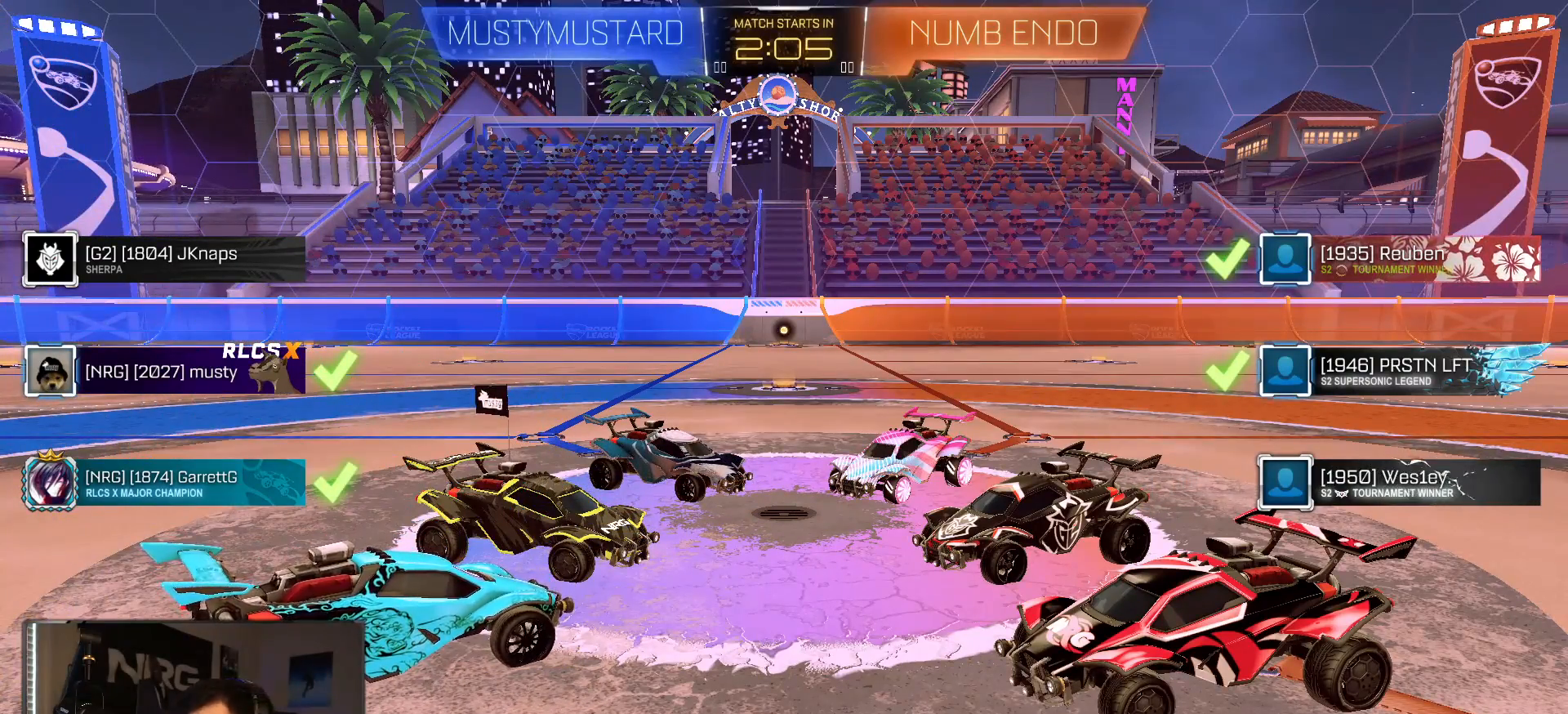
{"dt_ms": 500, "buttons": [], "left_stick": "center", "right_stick": "center", "events": [[83, "left_stick", "center"]]}
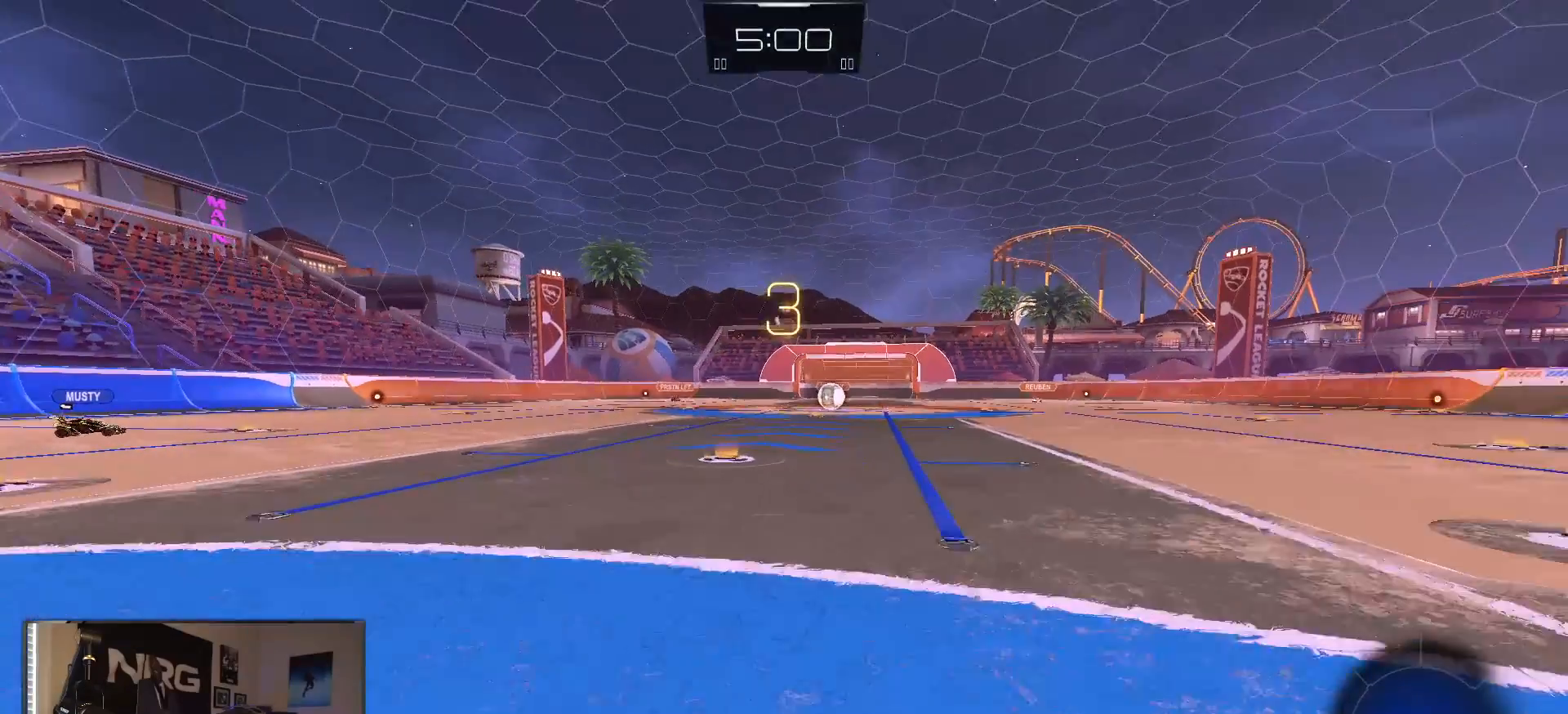
{"dt_ms": 500, "buttons": [], "left_stick": "center", "right_stick": "center", "events": []}
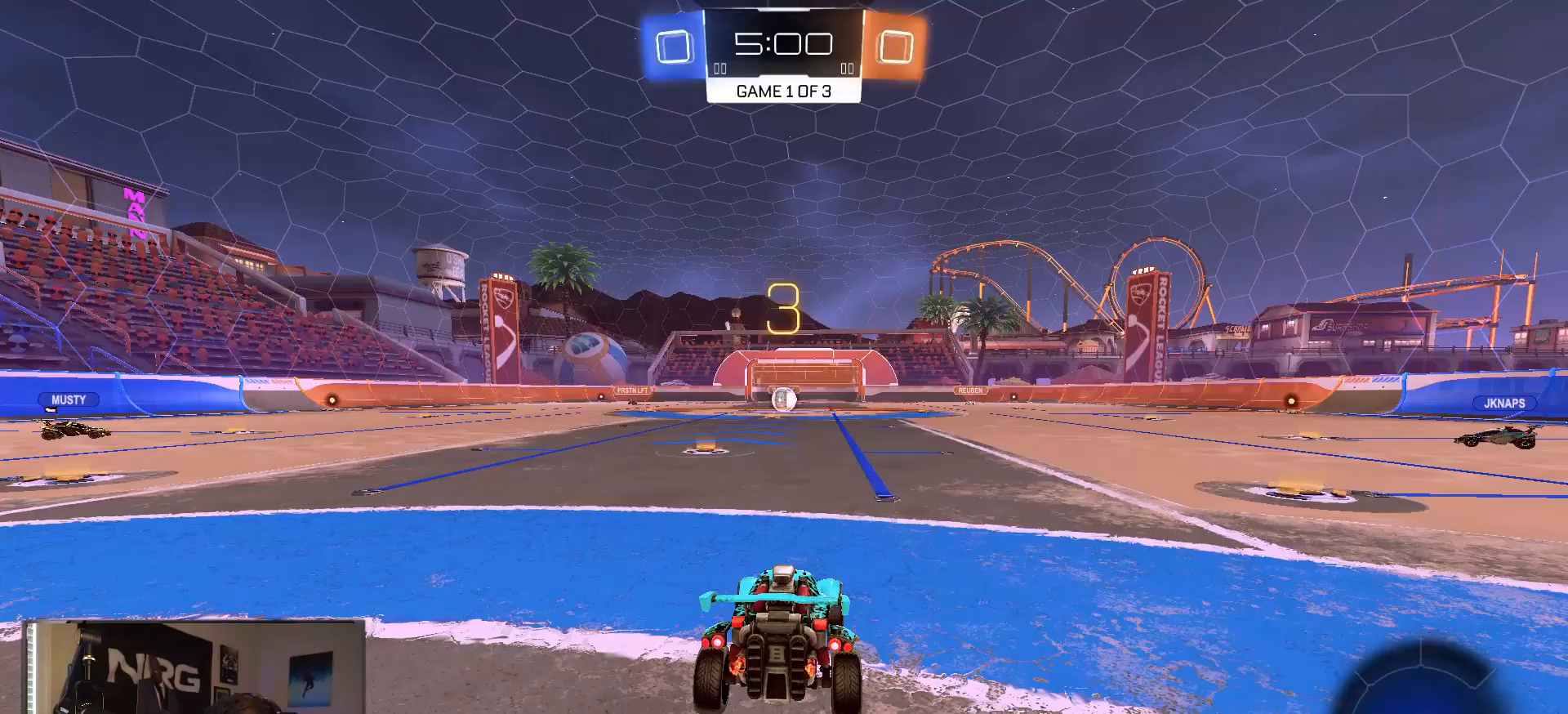
{"dt_ms": 500, "buttons": [], "left_stick": "center", "right_stick": "center", "events": []}
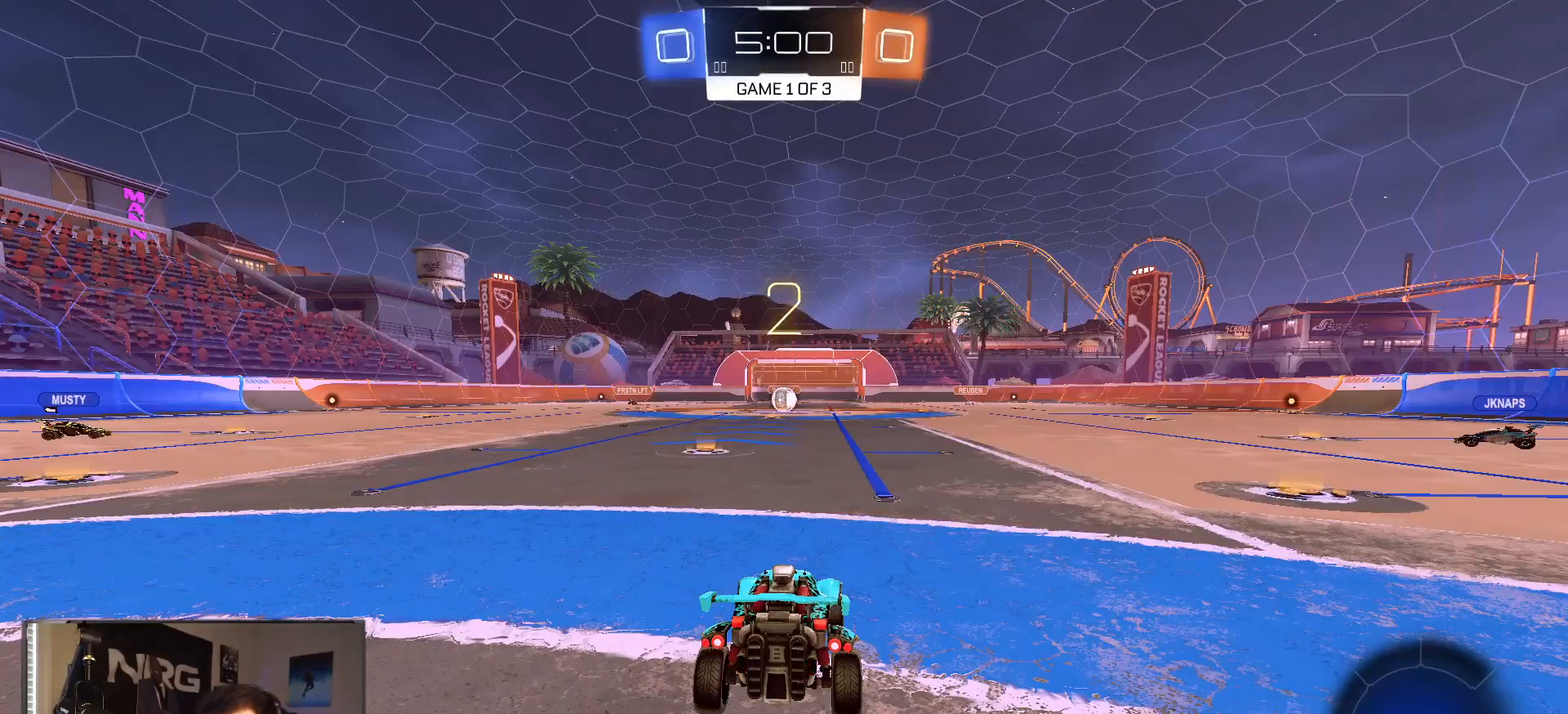
{"dt_ms": 500, "buttons": [], "left_stick": "down", "right_stick": "center", "events": [[383, "left_stick", "down"]]}
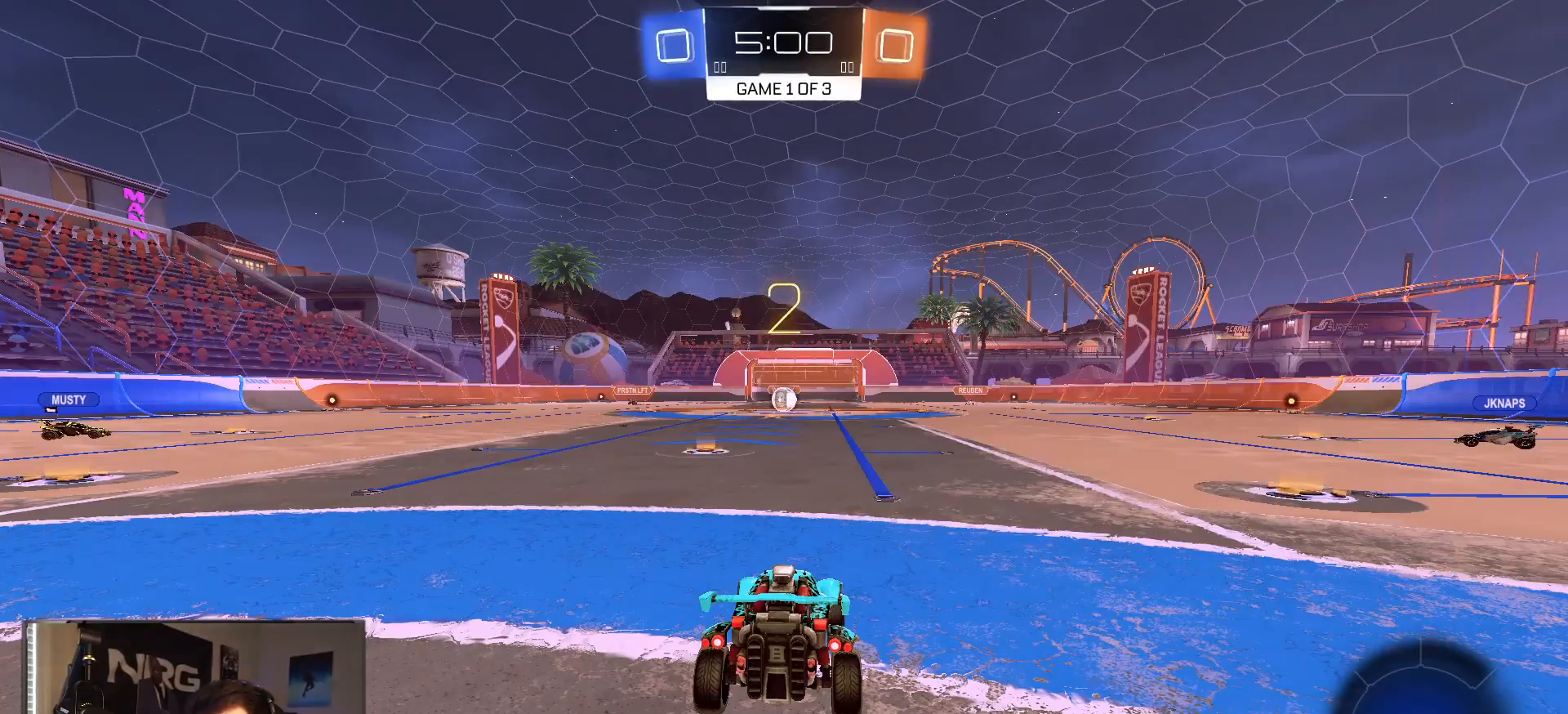
{"dt_ms": 500, "buttons": [], "left_stick": "center", "right_stick": "center", "events": [[50, "left_stick", "down-left"], [200, "left_stick", "center"]]}
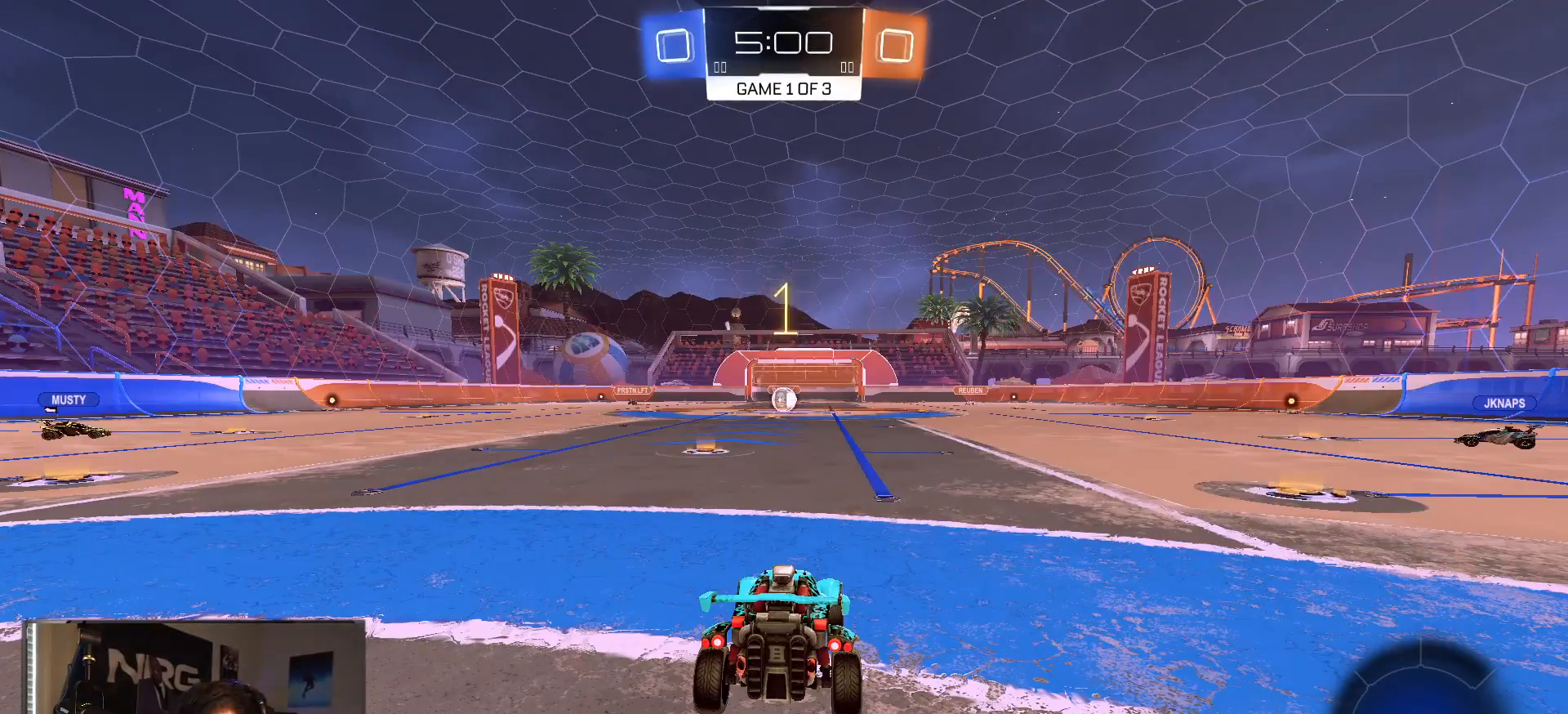
{"dt_ms": 500, "buttons": ["R2"], "left_stick": "center", "right_stick": "center", "events": [[167, "R2", "down"]]}
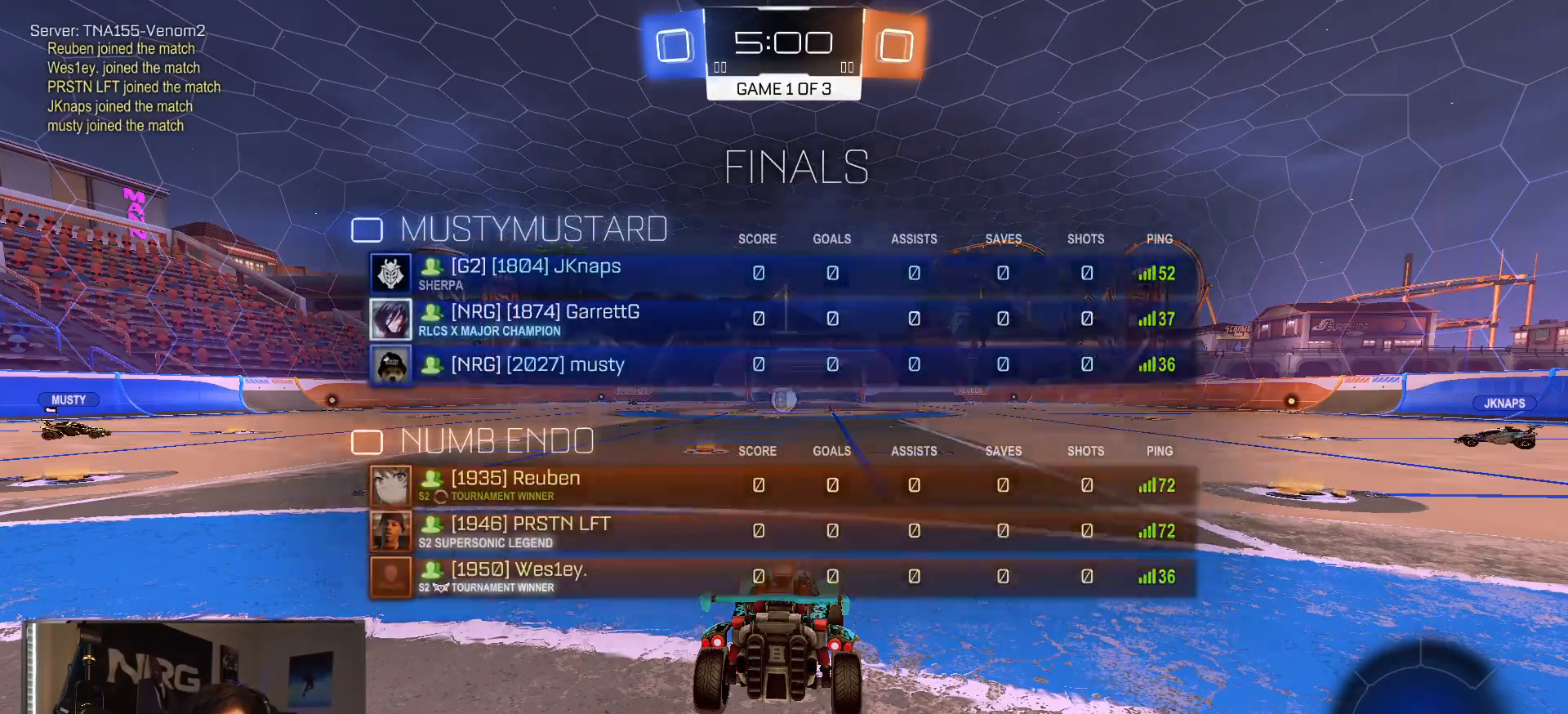
{"dt_ms": 500, "buttons": ["R1", "R2"], "left_stick": "center", "right_stick": "center", "events": [[250, "left_stick", "left"], [350, "R1", "down"], [450, "left_stick", "center"]]}
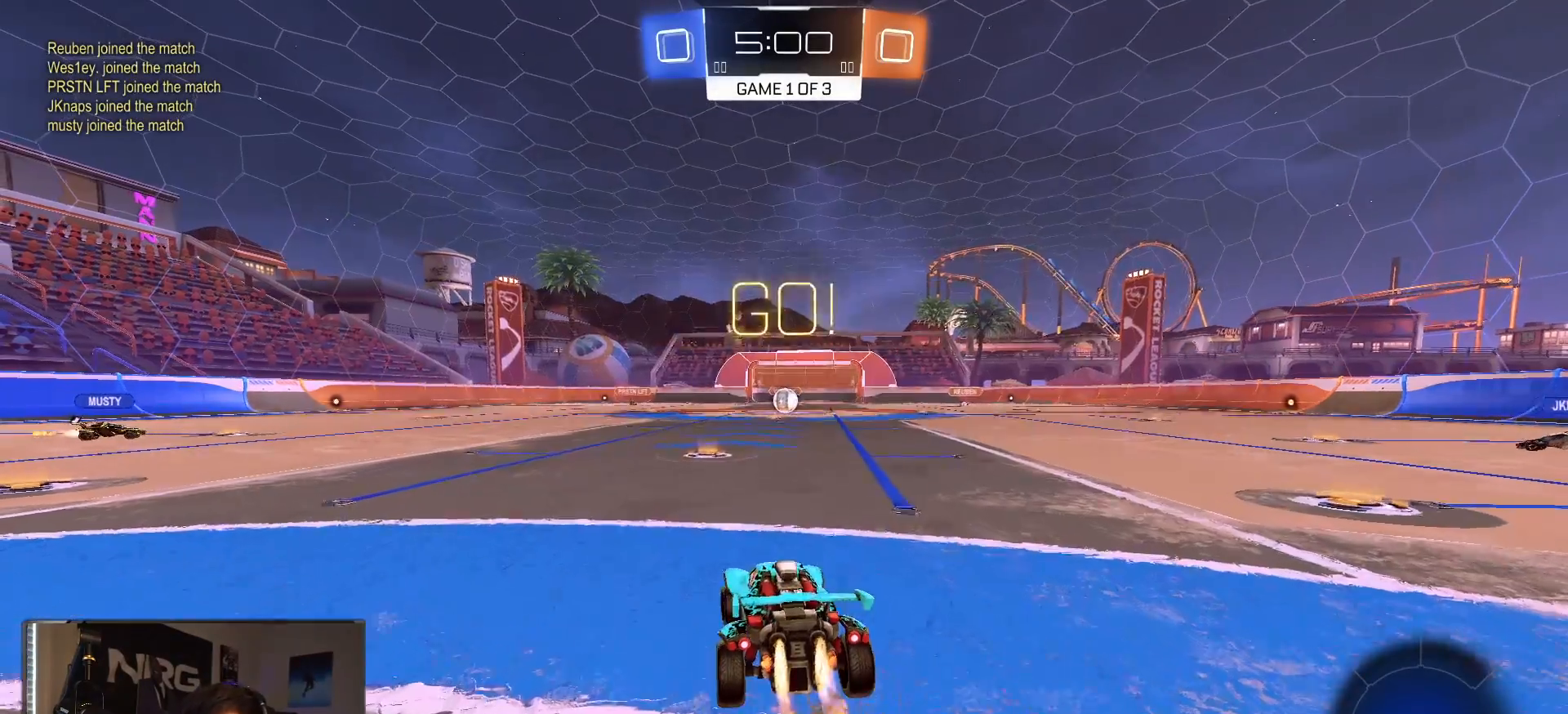
{"dt_ms": 1000, "buttons": ["R2"], "left_stick": "center", "right_stick": "center", "events": [[83, "R1", "up"], [267, "R1", "down"], [367, "R1", "up"]]}
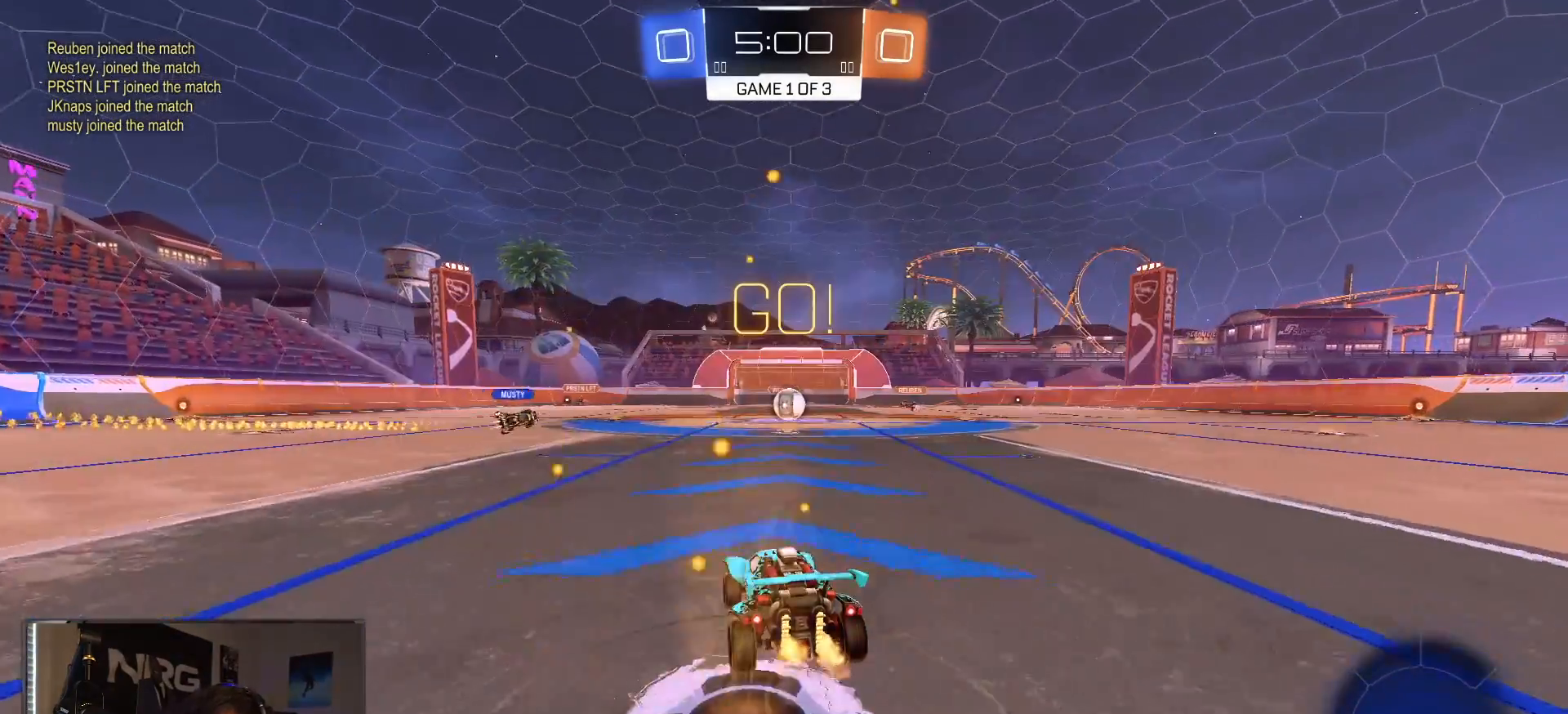
{"dt_ms": 500, "buttons": ["R2"], "left_stick": "center", "right_stick": "center", "events": [[50, "left_stick", "right"], [183, "left_stick", "center"]]}
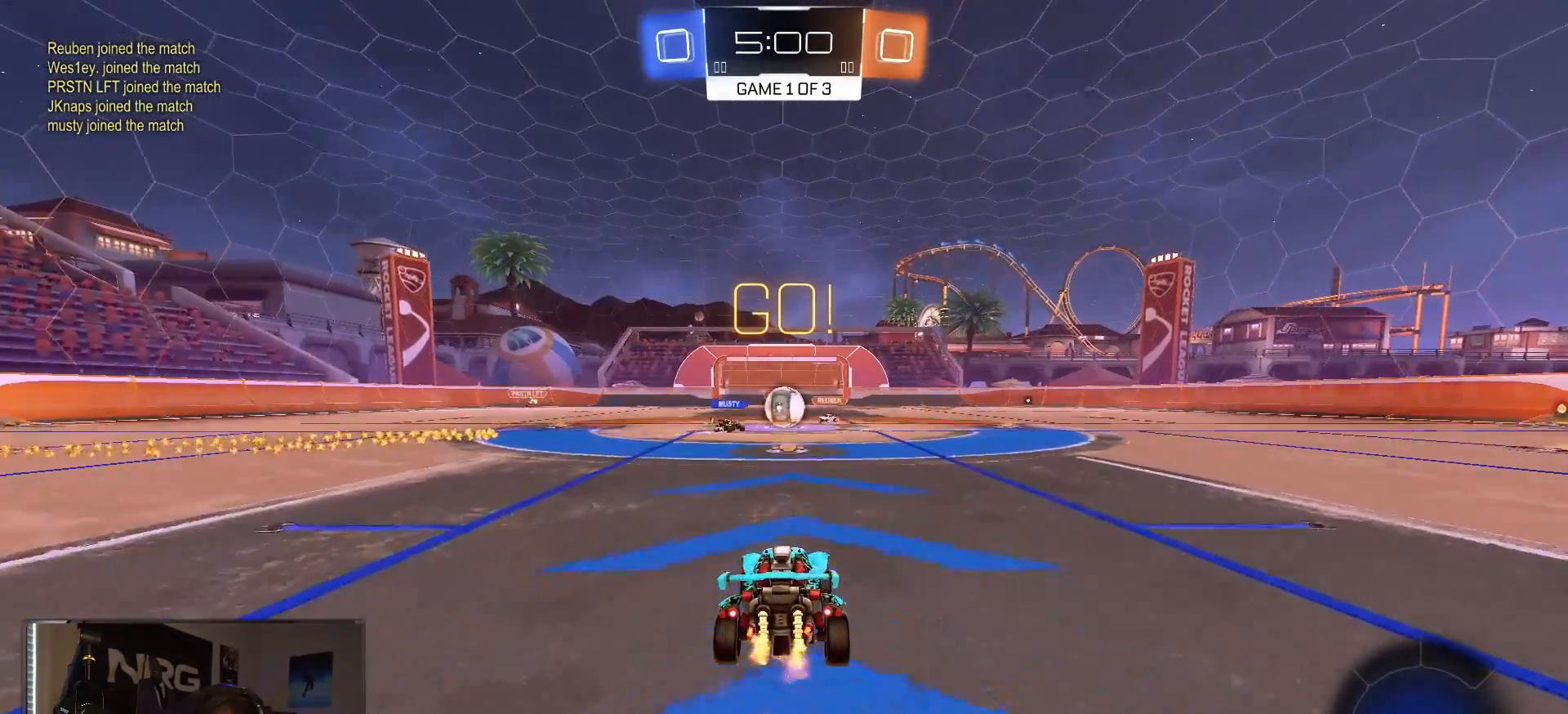
{"dt_ms": 500, "buttons": ["R1", "R2"], "left_stick": "left", "right_stick": "center", "events": [[217, "left_stick", "left"], [350, "R1", "down"]]}
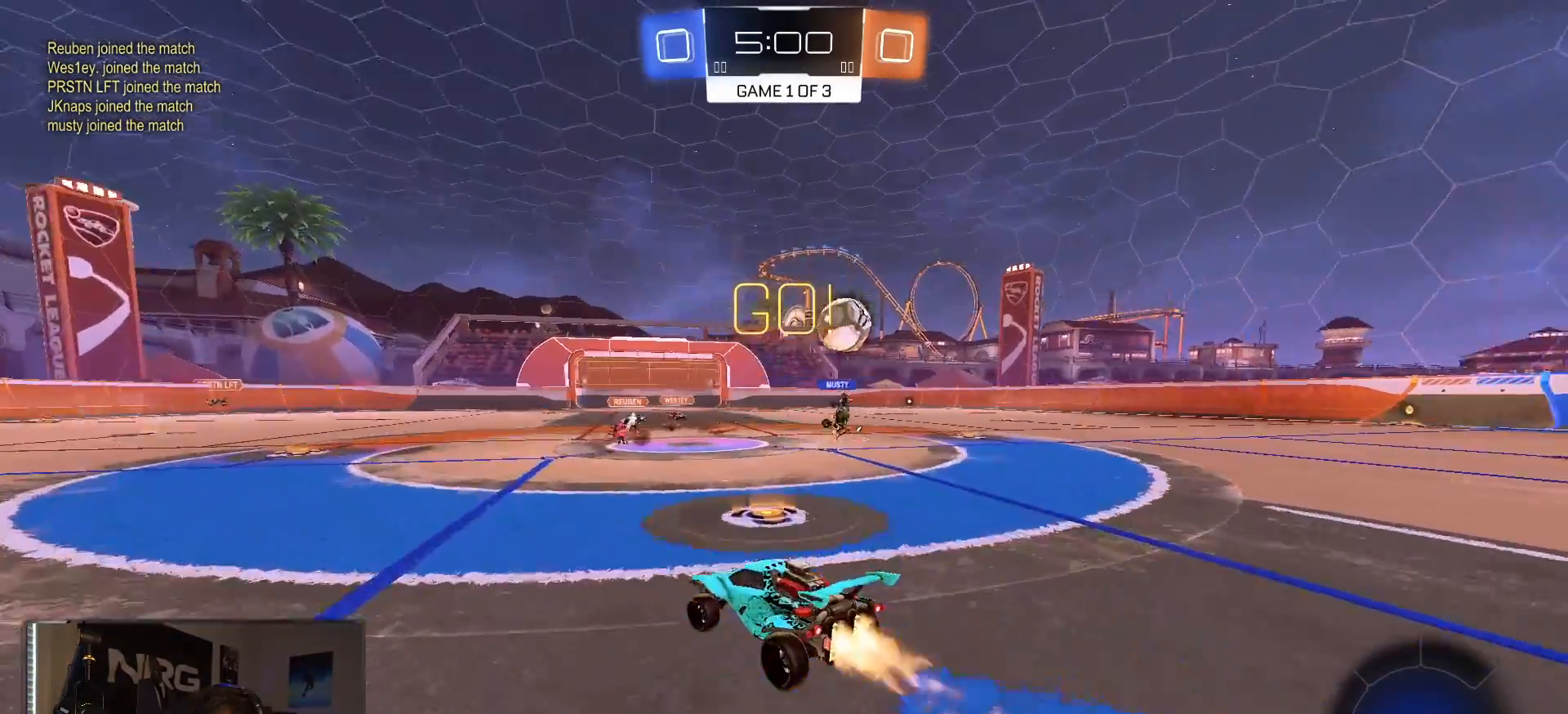
{"dt_ms": 500, "buttons": ["CROSS", "L1", "R1", "R2"], "left_stick": "down-left", "right_stick": "center", "events": [[67, "TRIANGLE", "down"], [200, "TRIANGLE", "up"], [267, "CROSS", "down"], [300, "L1", "down"], [333, "CROSS", "up"], [333, "left_stick", "up-left"], [417, "CROSS", "down"], [500, "left_stick", "down-left"]]}
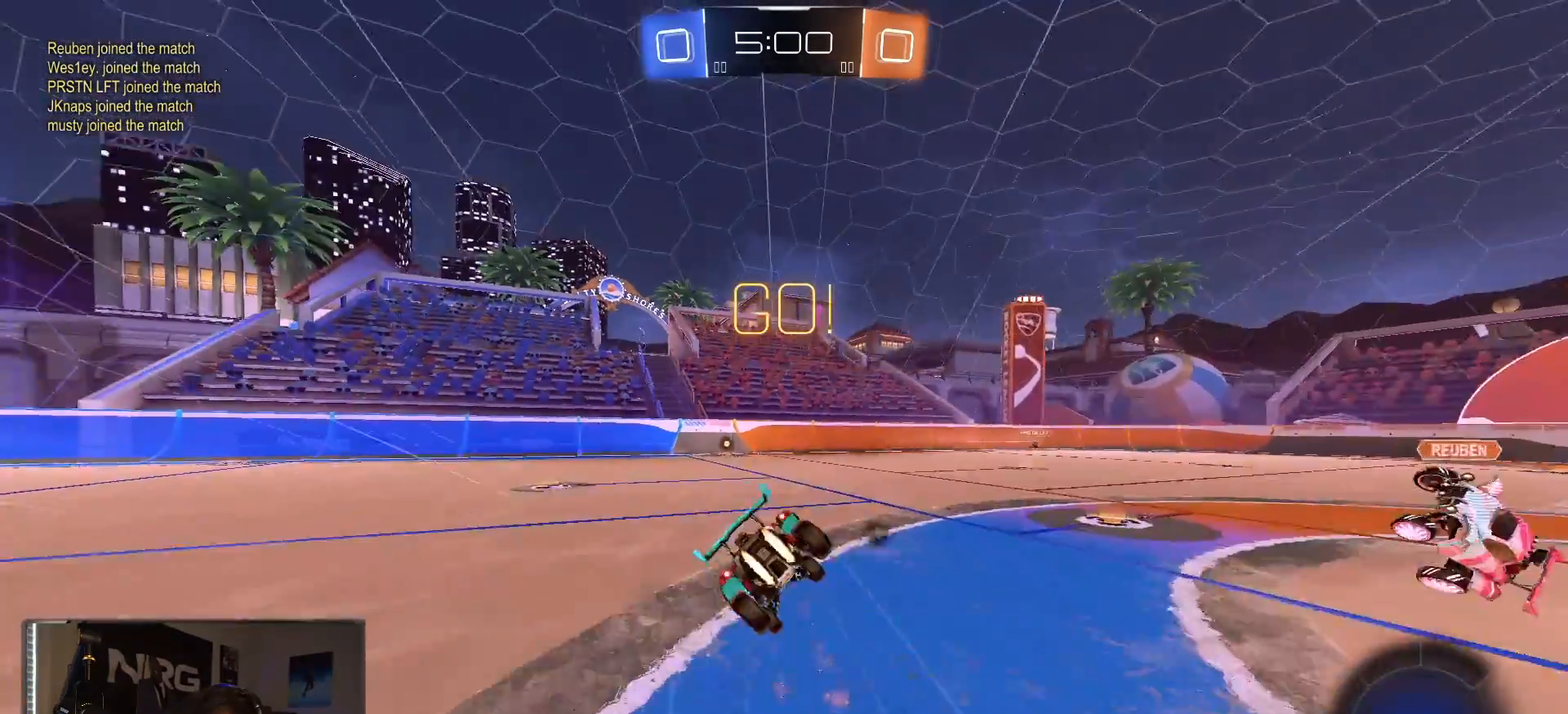
{"dt_ms": 500, "buttons": ["L1", "R2"], "left_stick": "down-left", "right_stick": "center", "events": [[50, "CROSS", "up"], [133, "R1", "up"]]}
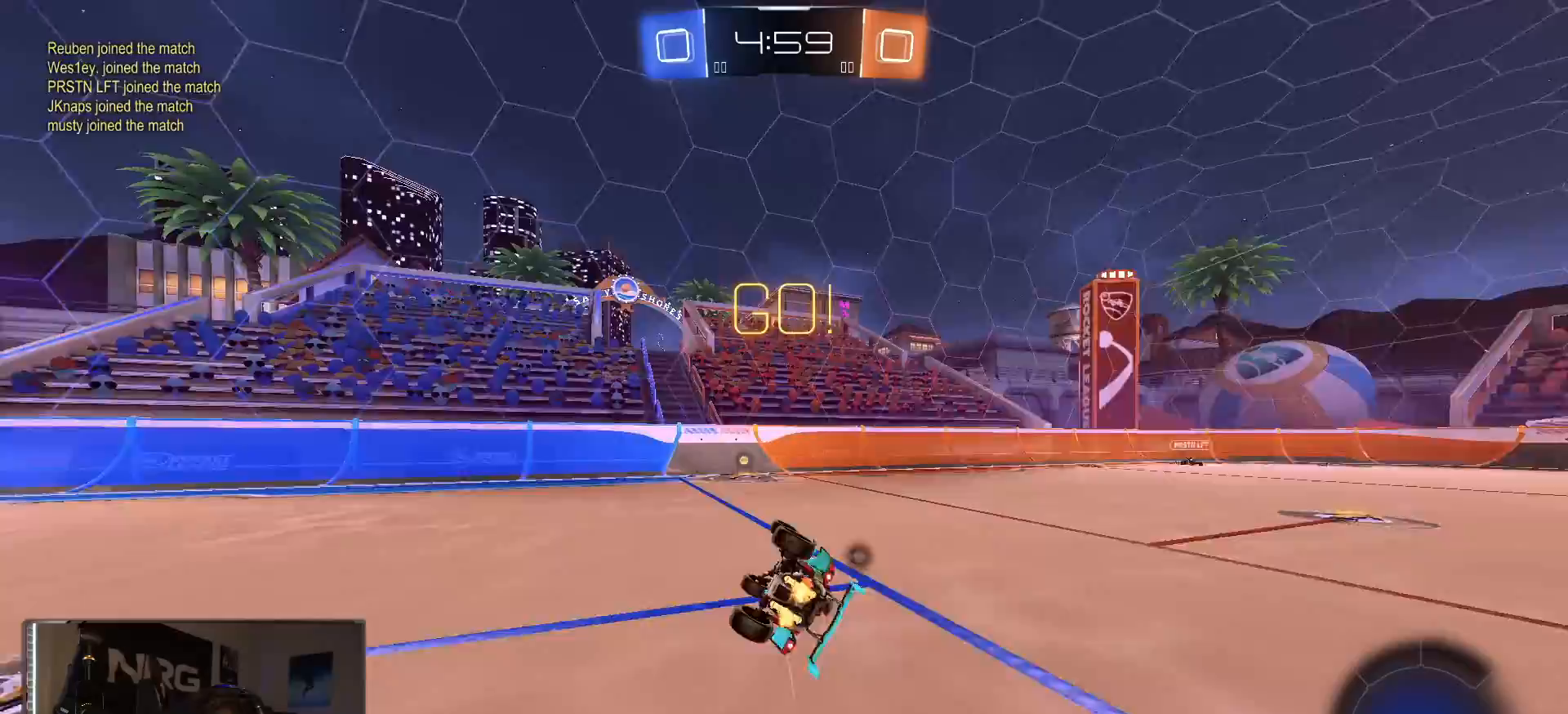
{"dt_ms": 500, "buttons": ["R2"], "left_stick": "right", "right_stick": "center", "events": [[233, "L1", "up"], [250, "TRIANGLE", "down"], [300, "TRIANGLE", "up"], [317, "left_stick", "left"], [450, "left_stick", "center"], [500, "left_stick", "right"]]}